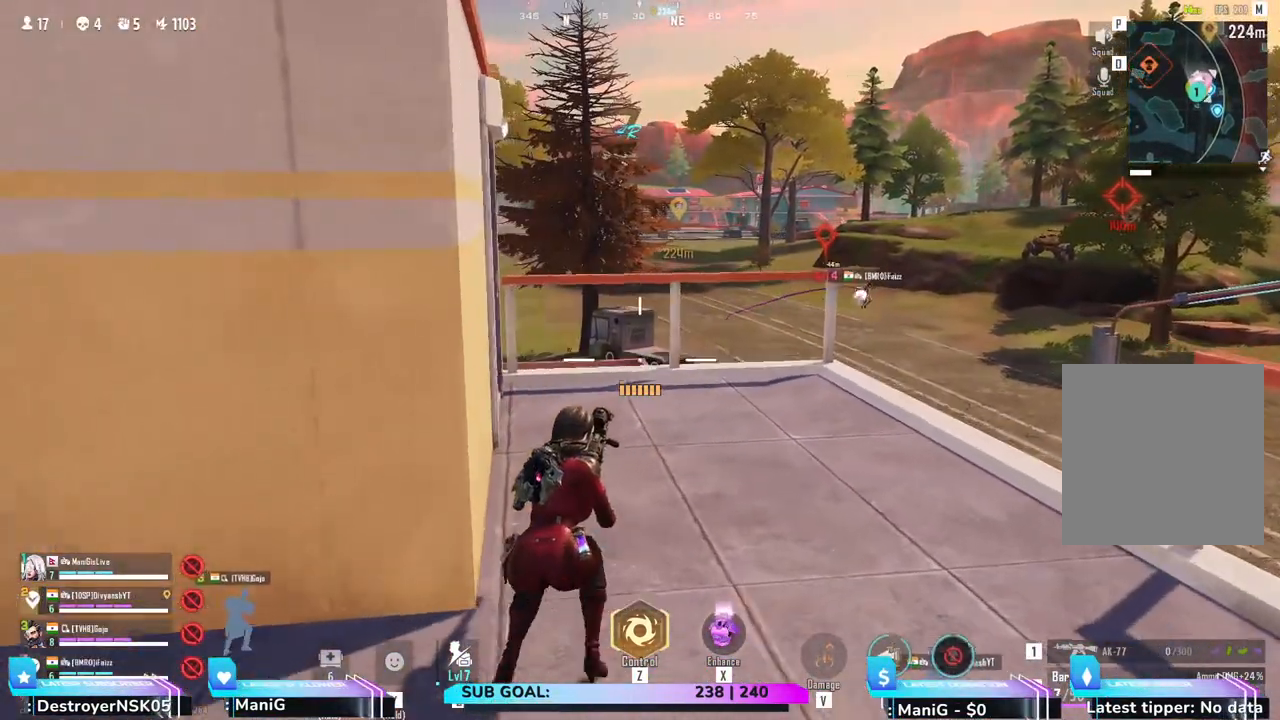
Gameplay with keyboard and mouse; each line is a JSON object with the keys and mouse buttons held at the frame after it. "events" lists presses ("down") and releases ("up") of "1", "2", "3", "4", "5", "a", "alt", "b", "c", "ctrl", "d", "e", "f", "g", "q", "r", "s", "shift", "space", "t", "tab", "v", "w", "x", "z", "mouse_left", "mouse_wheel", "mouse_right" and "mouse_mb5" between this image and that frame as [ms after this image, input, new state], when the widget could be followed in between. "mouse_left", "mouse_wheel", "mouse_right", "mouse_mb5" = the "left", "wheel", "right", "mb5" buttons of the "mouse" list. No other keys are recorded. "wheel" means that the mouse wheel is clicked or scrolled. Not read: mouse_mb4 mouse_move.
{"keys": ["a"], "mouse": [], "events": [[83, "w", "up"], [217, "a", "down"]]}
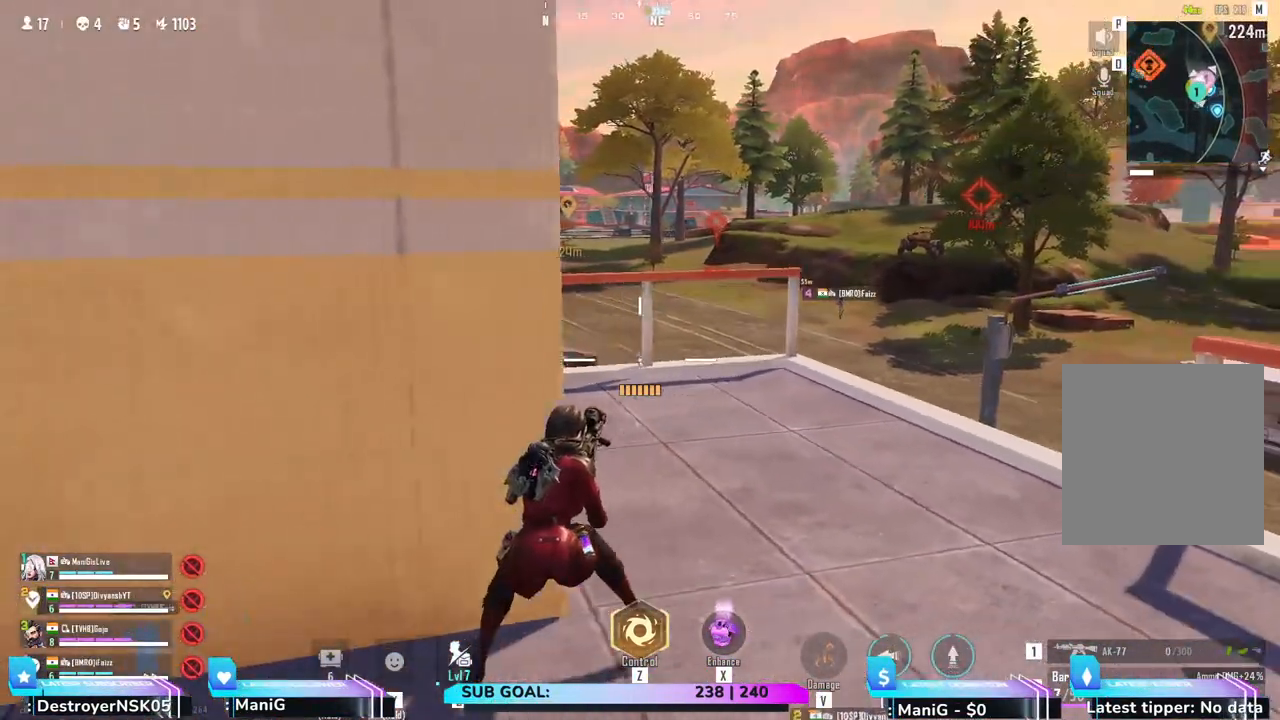
{"keys": ["a"], "mouse": [], "events": [[100, "a", "up"], [450, "a", "down"]]}
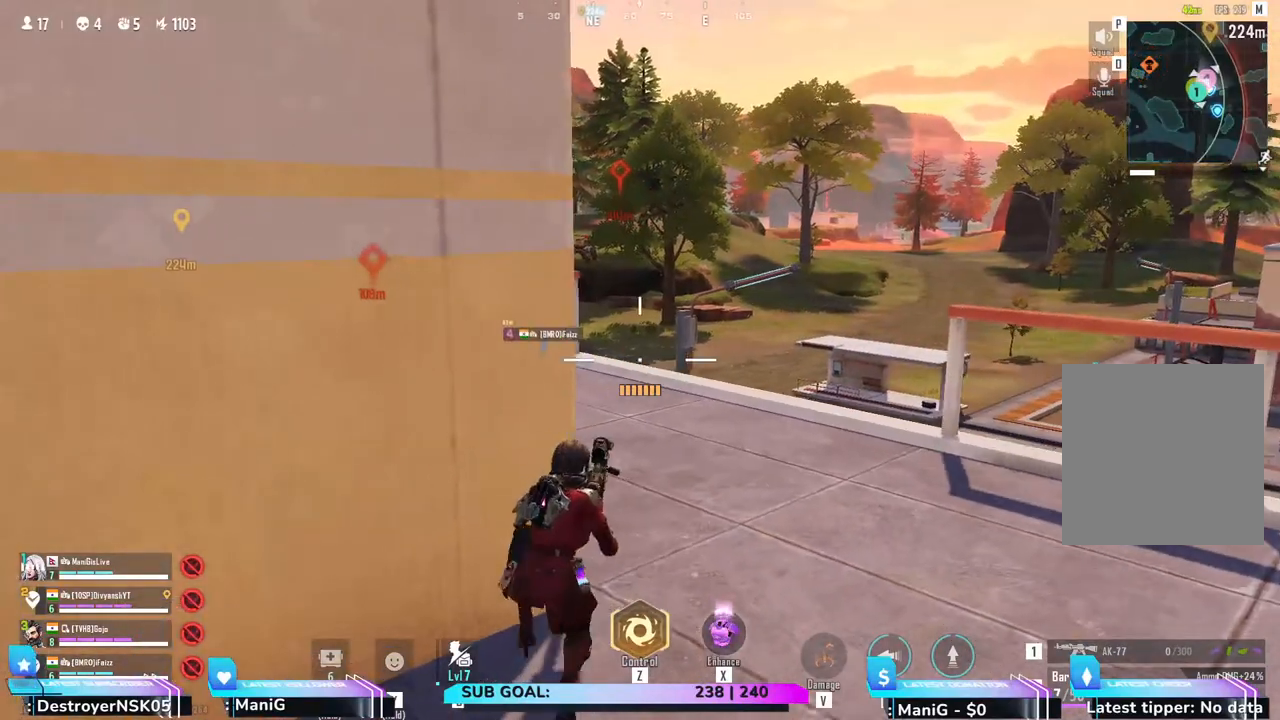
{"keys": ["d", "w"], "mouse": [], "events": [[33, "a", "up"], [150, "w", "down"], [250, "d", "down"], [283, "w", "up"], [417, "w", "down"]]}
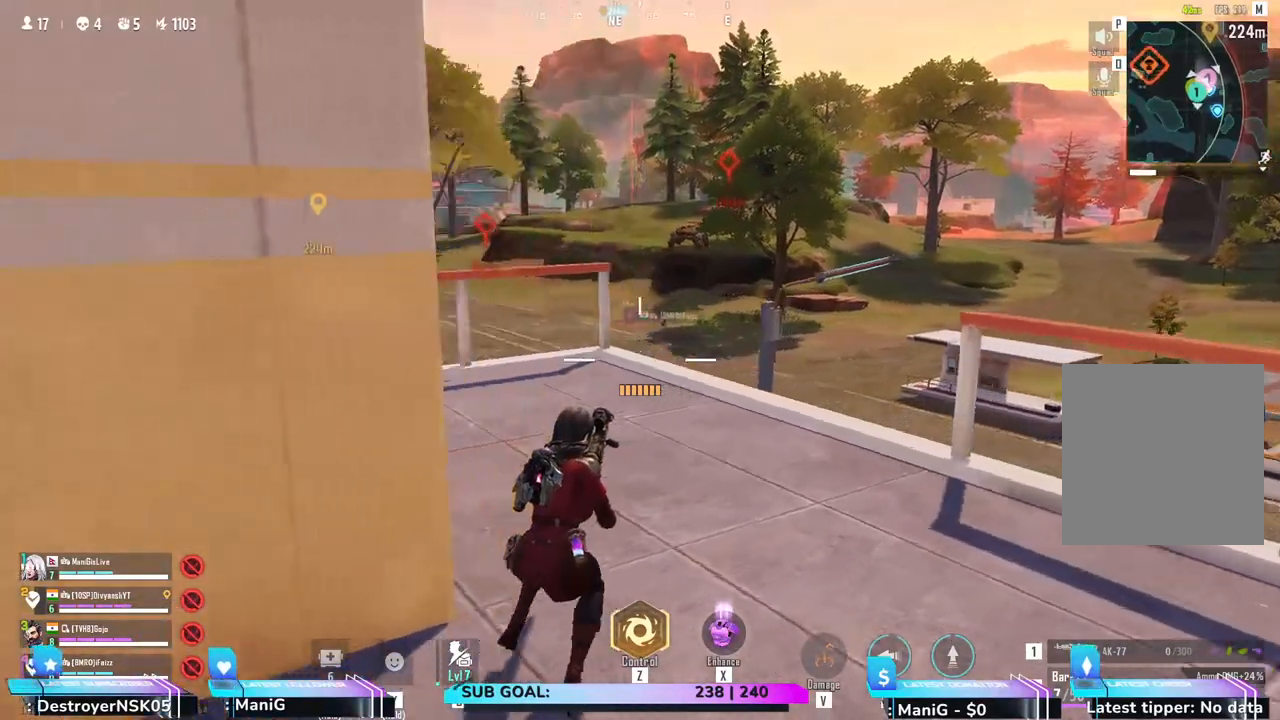
{"keys": ["a"], "mouse": [], "events": [[117, "w", "up"], [450, "a", "down"], [450, "d", "up"]]}
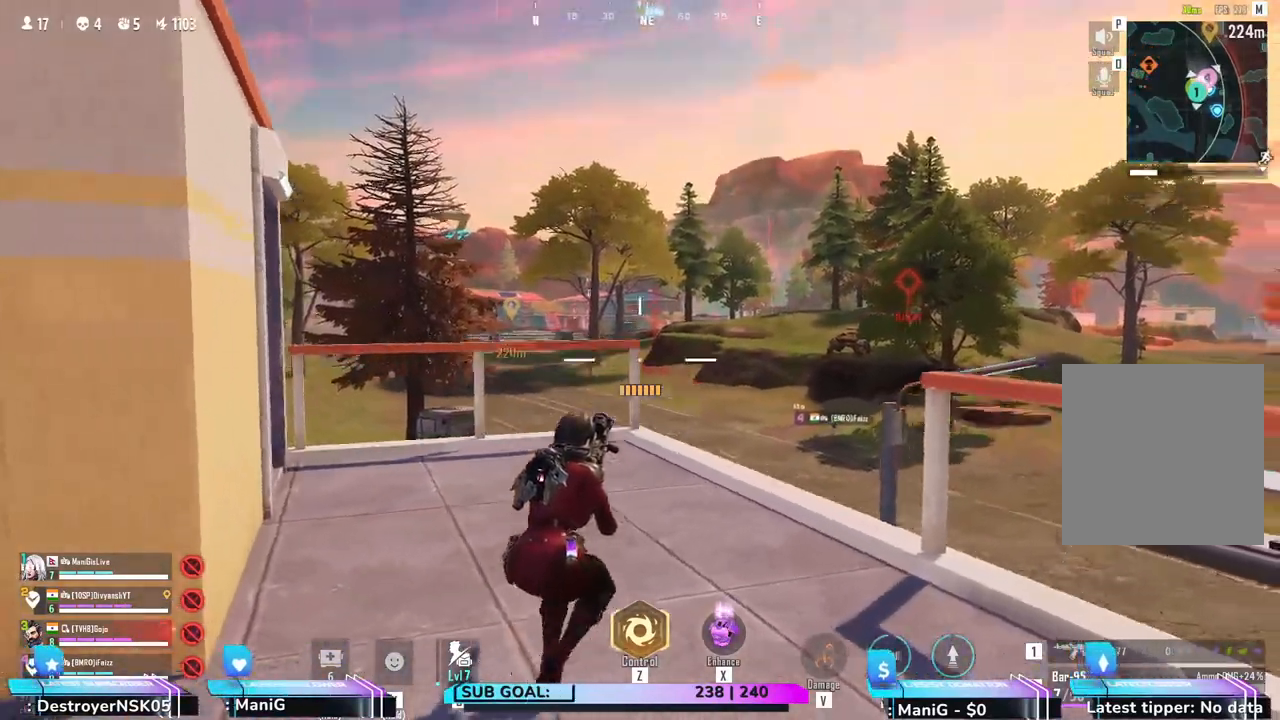
{"keys": ["s"], "mouse": ["right"], "events": [[100, "mouse_right", "down"], [433, "s", "down"], [483, "a", "up"]]}
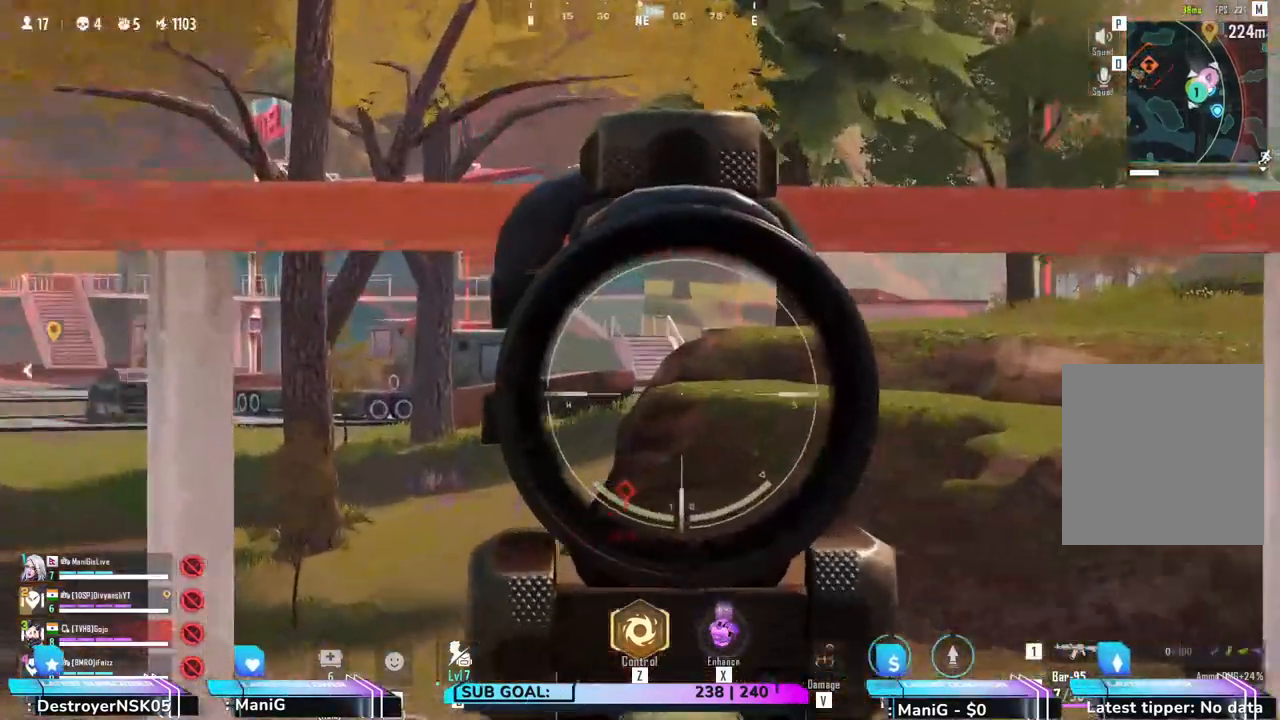
{"keys": [], "mouse": ["right"], "events": [[50, "s", "up"]]}
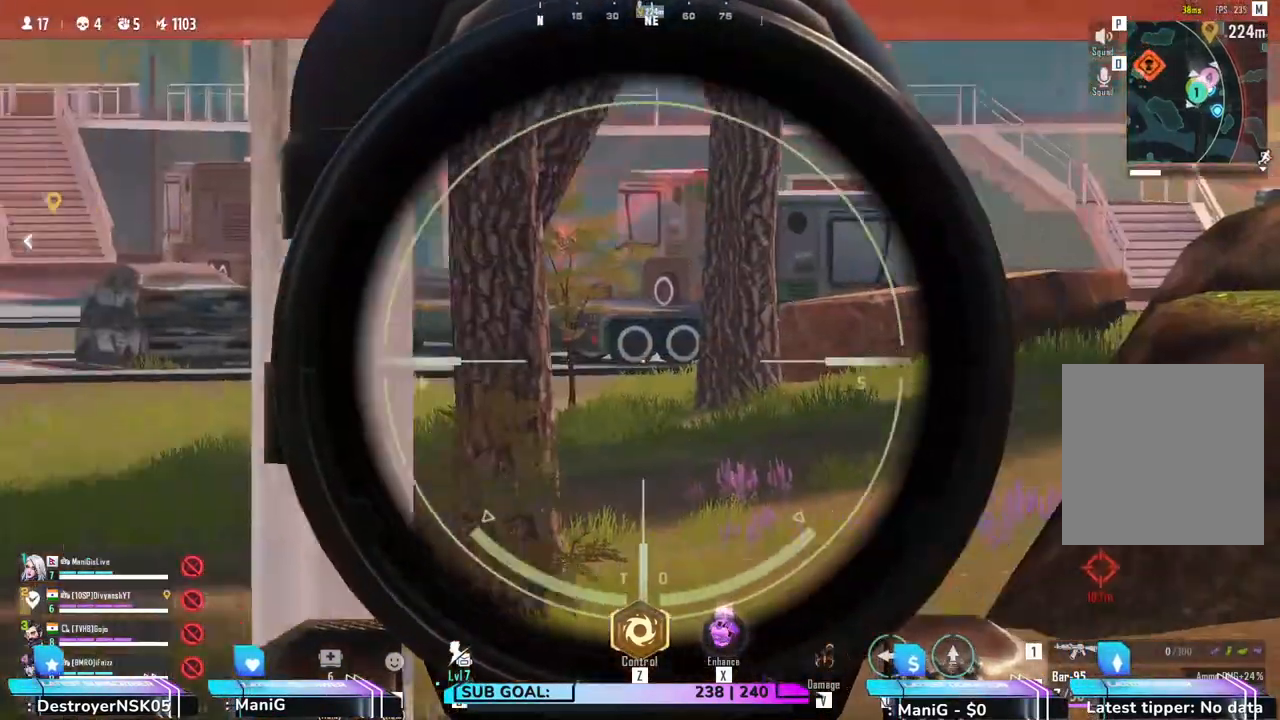
{"keys": ["d"], "mouse": [], "events": [[17, "d", "down"], [133, "d", "up"], [250, "a", "down"], [300, "mouse_right", "up"], [333, "a", "up"], [350, "d", "down"]]}
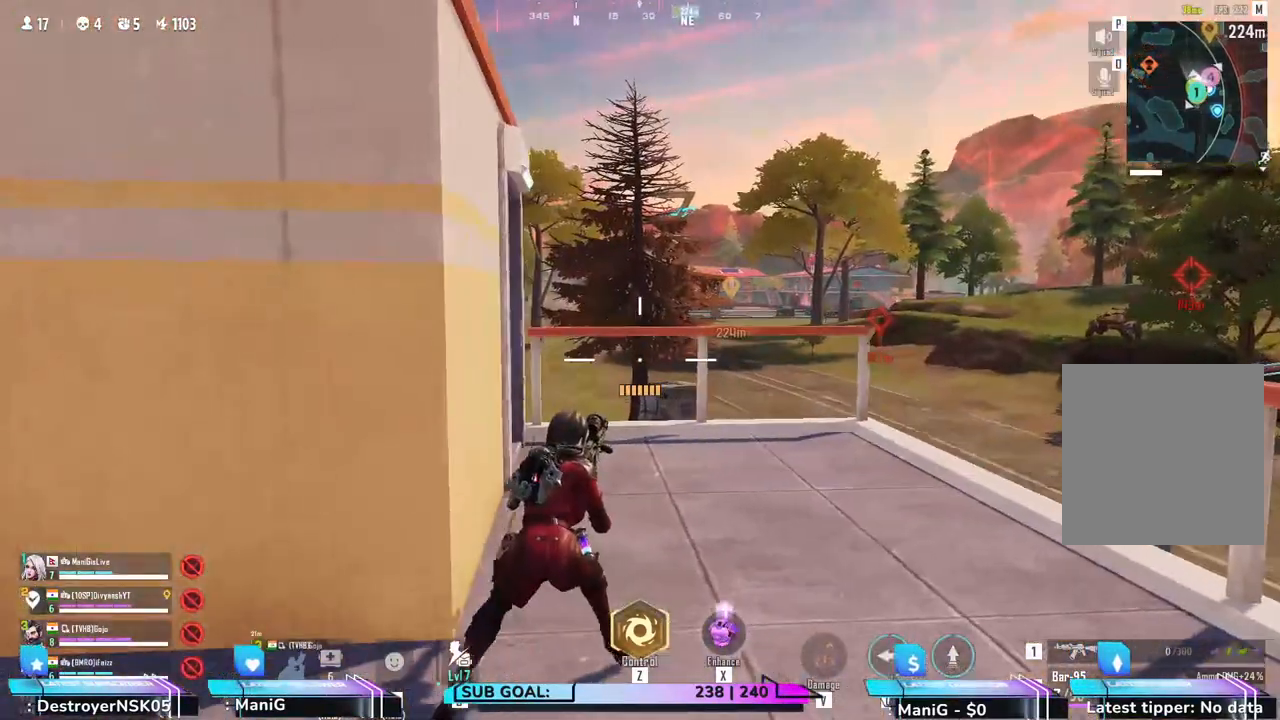
{"keys": ["d"], "mouse": [], "events": [[50, "w", "down"], [100, "w", "up"], [217, "w", "down"], [250, "a", "down"], [467, "a", "up"], [500, "w", "up"]]}
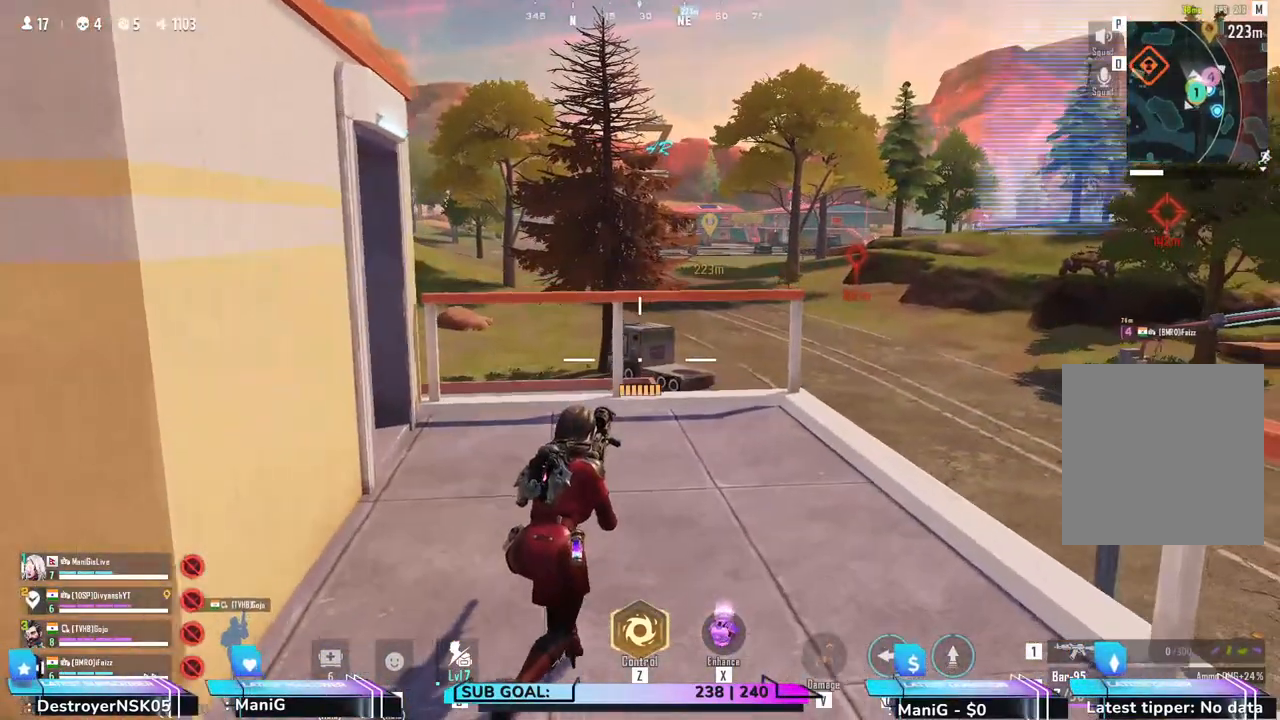
{"keys": ["a"], "mouse": [], "events": [[250, "a", "down"], [333, "d", "up"], [383, "w", "down"], [483, "w", "up"]]}
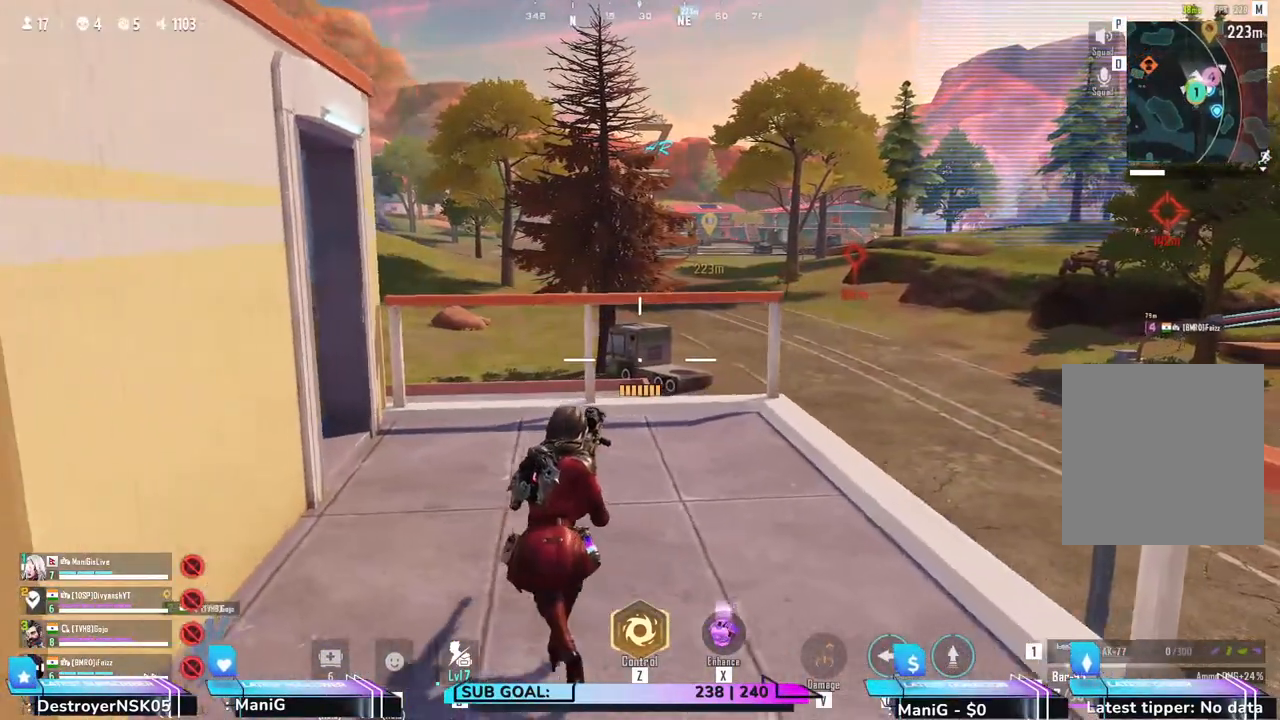
{"keys": ["d"], "mouse": [], "events": [[100, "d", "down"], [250, "a", "up"]]}
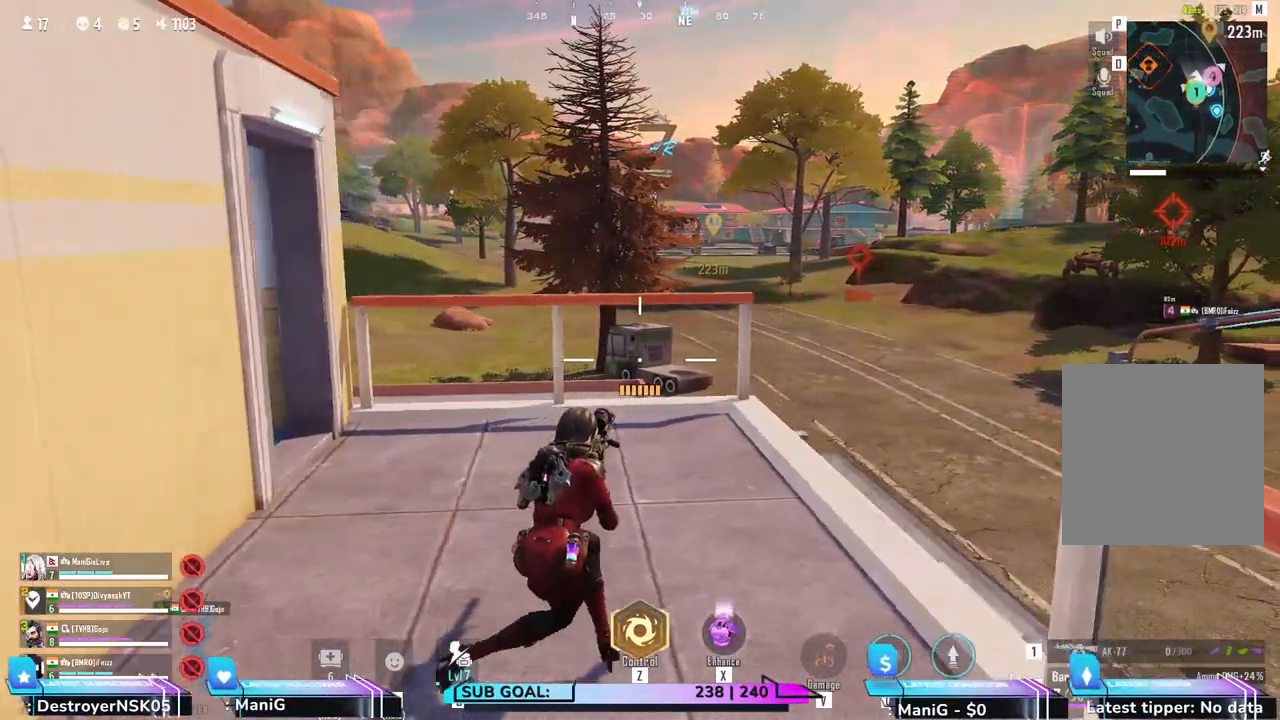
{"keys": ["a", "w"], "mouse": [], "events": [[217, "a", "down"], [333, "d", "up"], [367, "w", "down"]]}
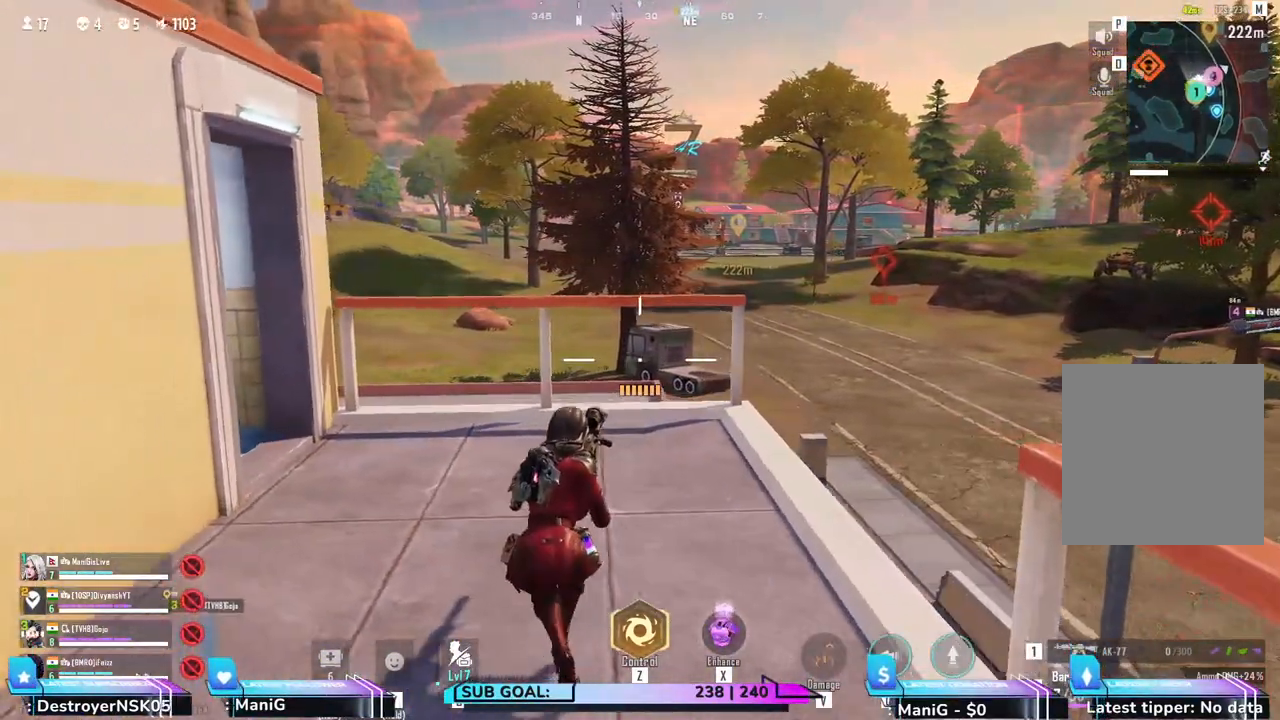
{"keys": ["a"], "mouse": [], "events": [[200, "w", "up"]]}
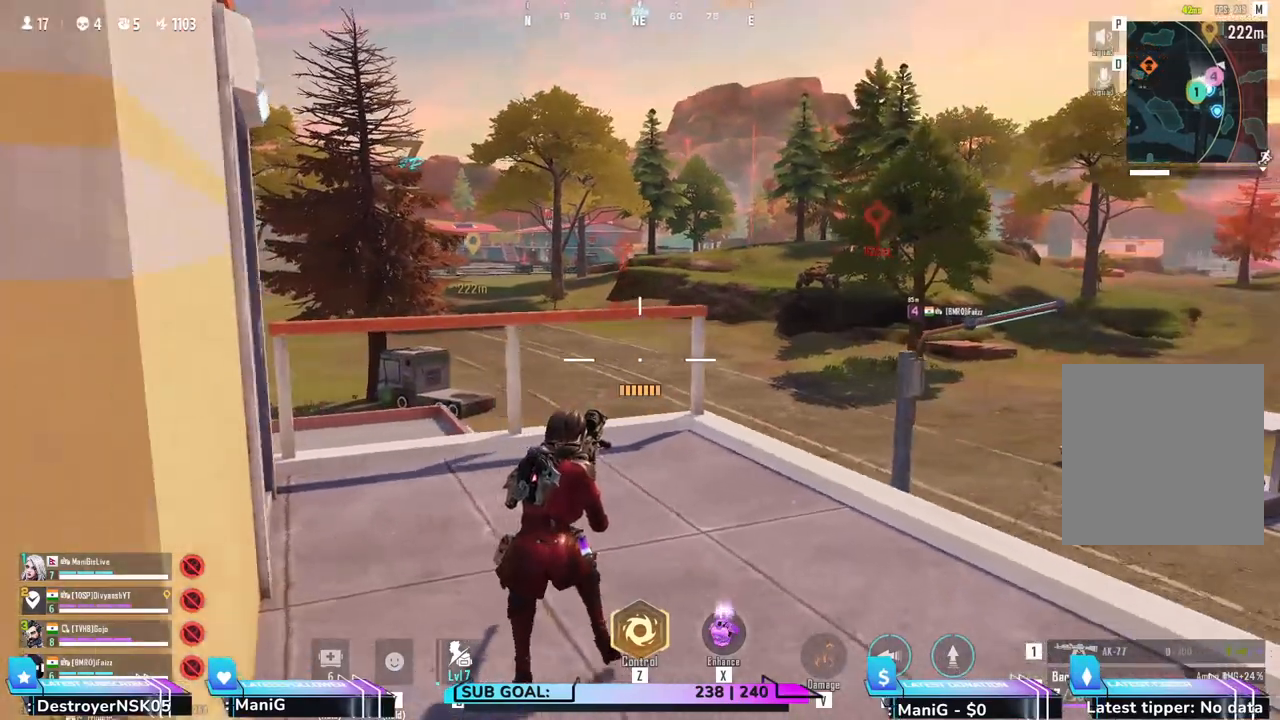
{"keys": ["d"], "mouse": [], "events": [[33, "s", "down"], [83, "a", "up"], [333, "d", "down"], [417, "s", "up"]]}
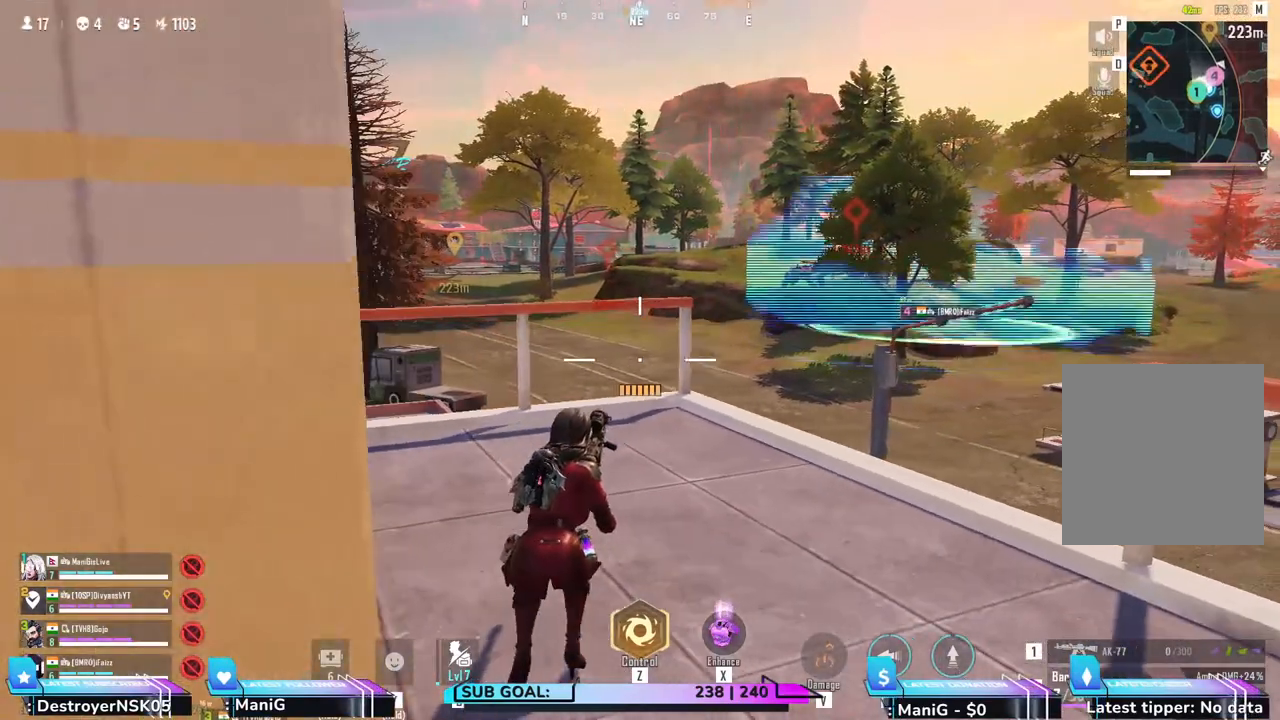
{"keys": ["d"], "mouse": [], "events": [[67, "d", "up"], [117, "a", "down"], [317, "d", "down"], [367, "a", "up"]]}
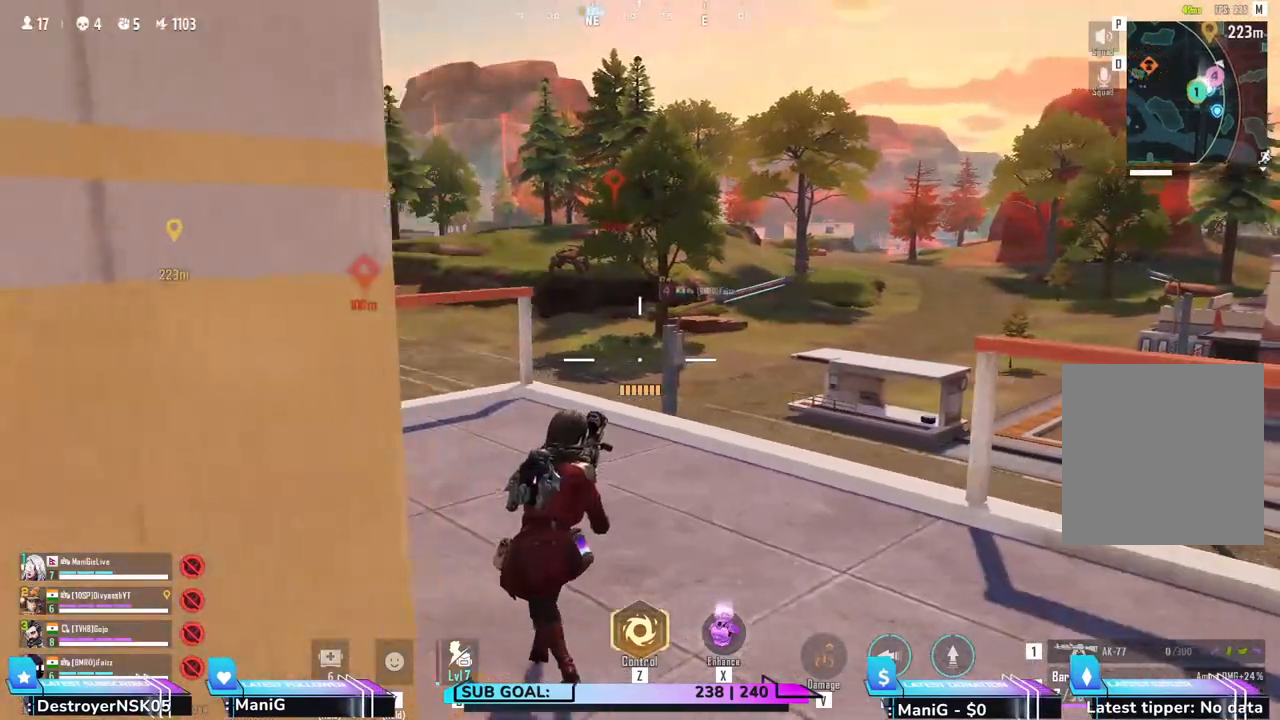
{"keys": ["a", "s"], "mouse": [], "events": [[250, "s", "down"], [267, "a", "down"], [283, "d", "up"]]}
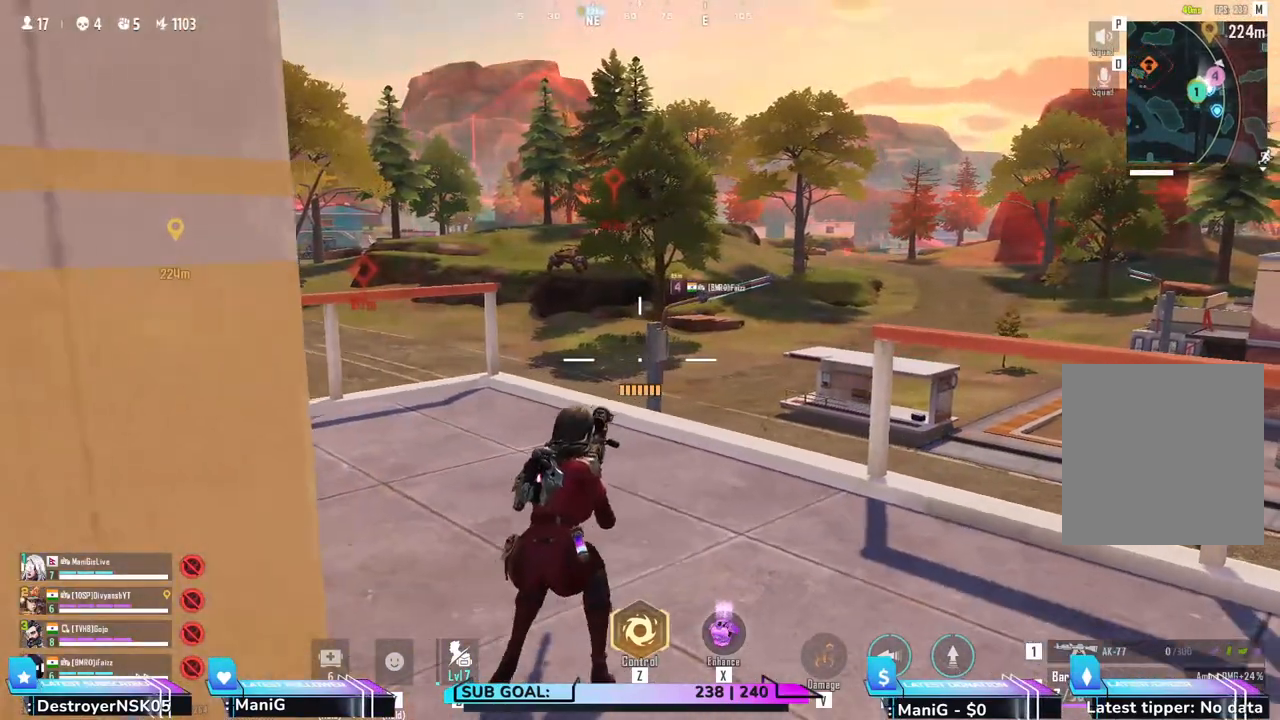
{"keys": ["d"], "mouse": [], "events": [[33, "s", "up"], [100, "a", "up"], [167, "d", "down"], [283, "mouse_left", "down"], [383, "mouse_left", "up"]]}
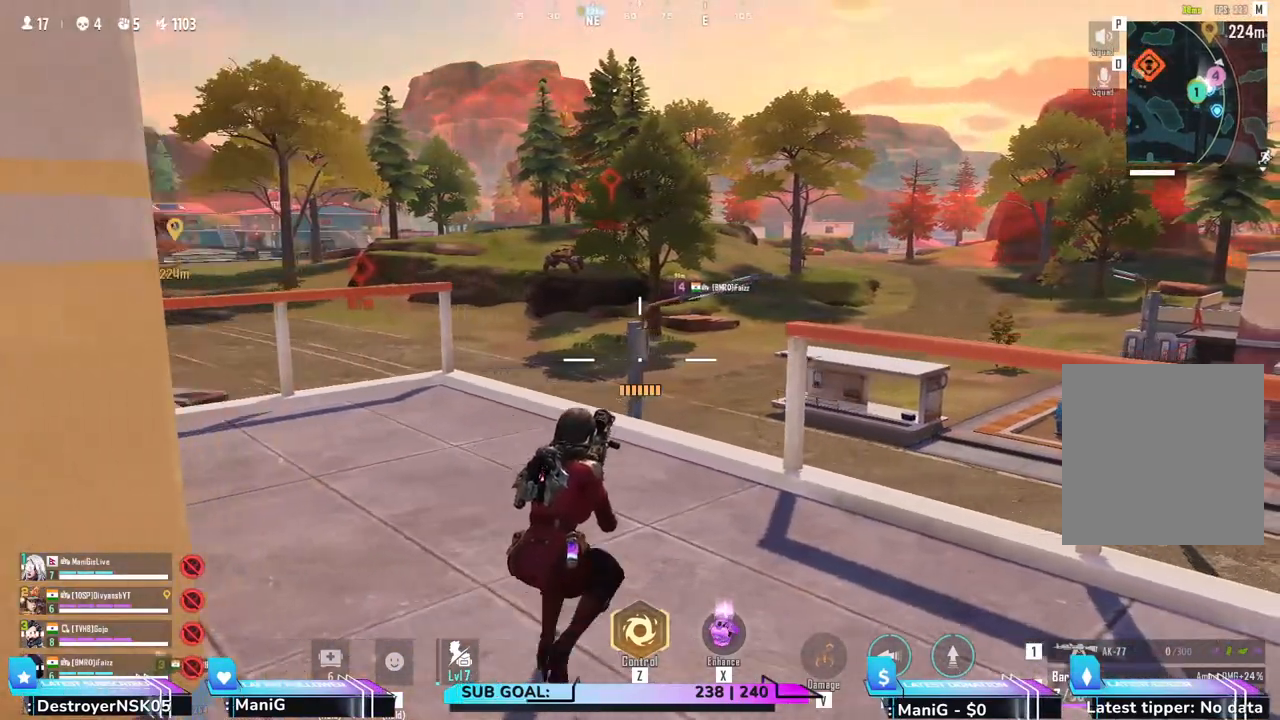
{"keys": ["a"], "mouse": [], "events": [[83, "d", "up"], [133, "a", "down"], [250, "mouse_left", "down"], [350, "mouse_left", "up"]]}
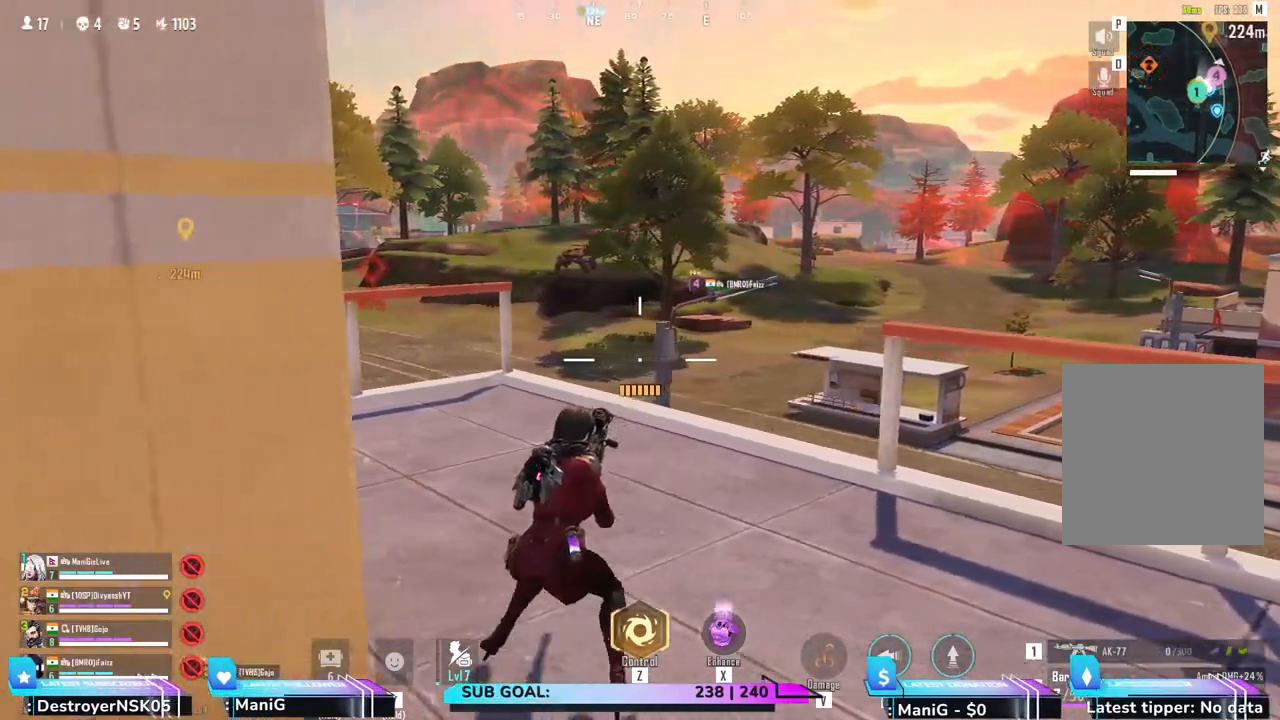
{"keys": [], "mouse": [], "events": [[67, "mouse_right", "down"], [150, "a", "up"], [167, "mouse_right", "up"]]}
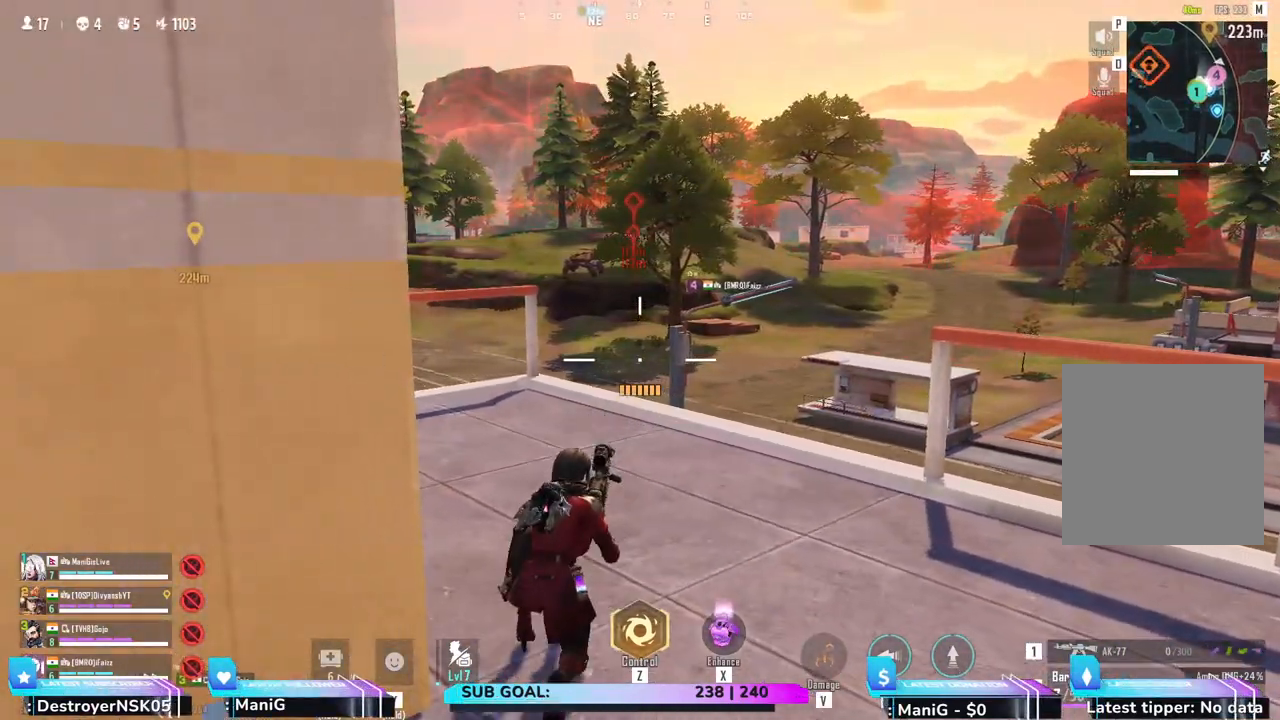
{"keys": [], "mouse": ["right"], "events": [[33, "a", "down"], [150, "d", "down"], [183, "a", "up"], [283, "d", "up"], [367, "mouse_right", "down"]]}
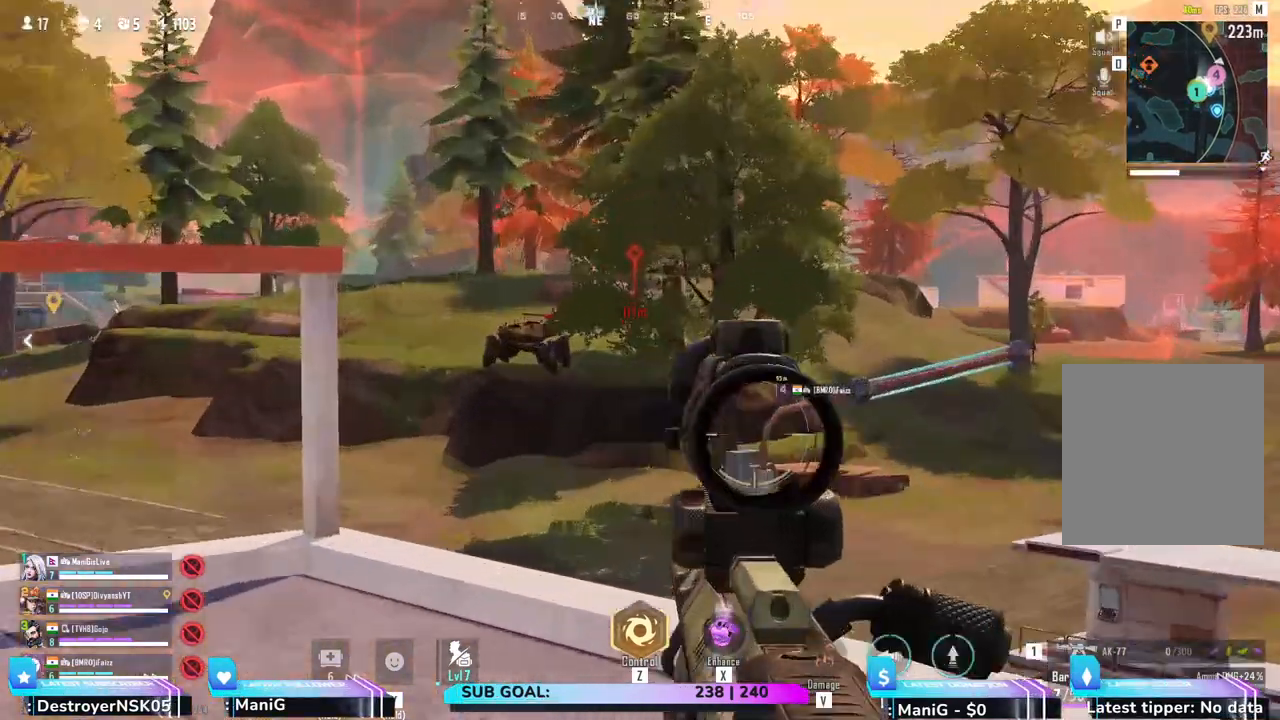
{"keys": ["s"], "mouse": ["right"], "events": [[67, "a", "down"], [67, "s", "down"], [183, "a", "up"]]}
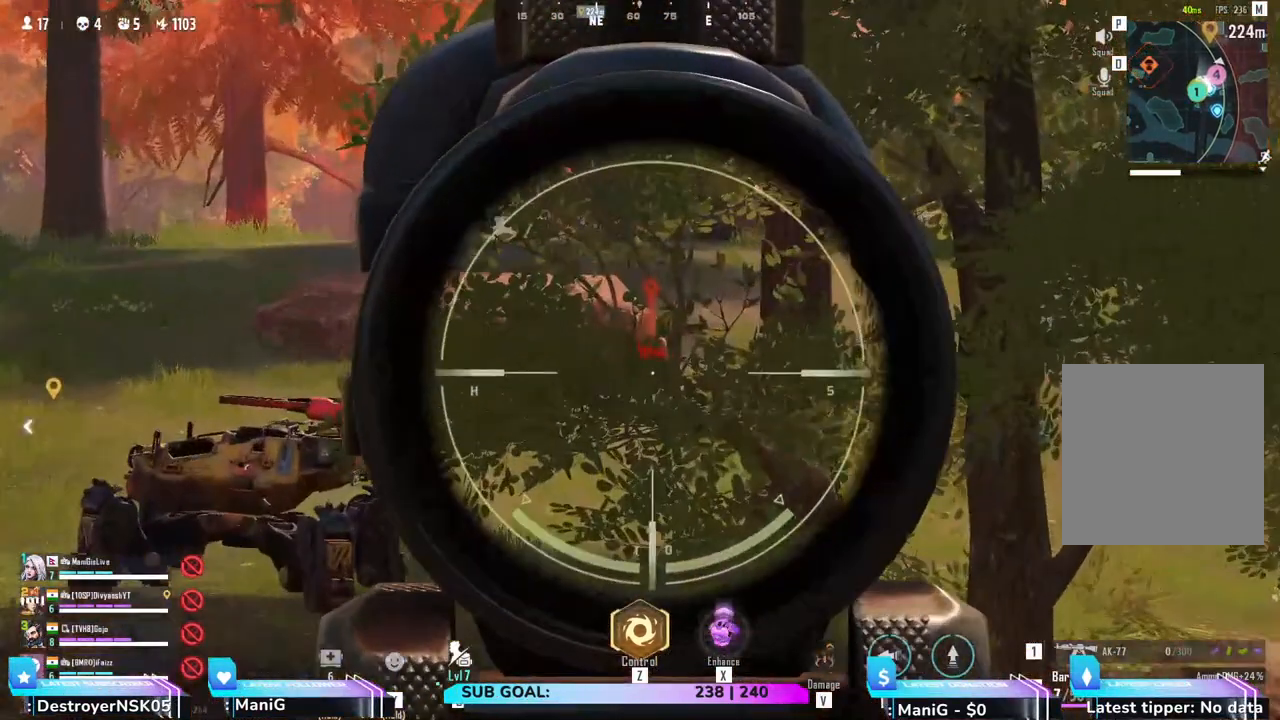
{"keys": [], "mouse": ["right"], "events": [[367, "s", "up"]]}
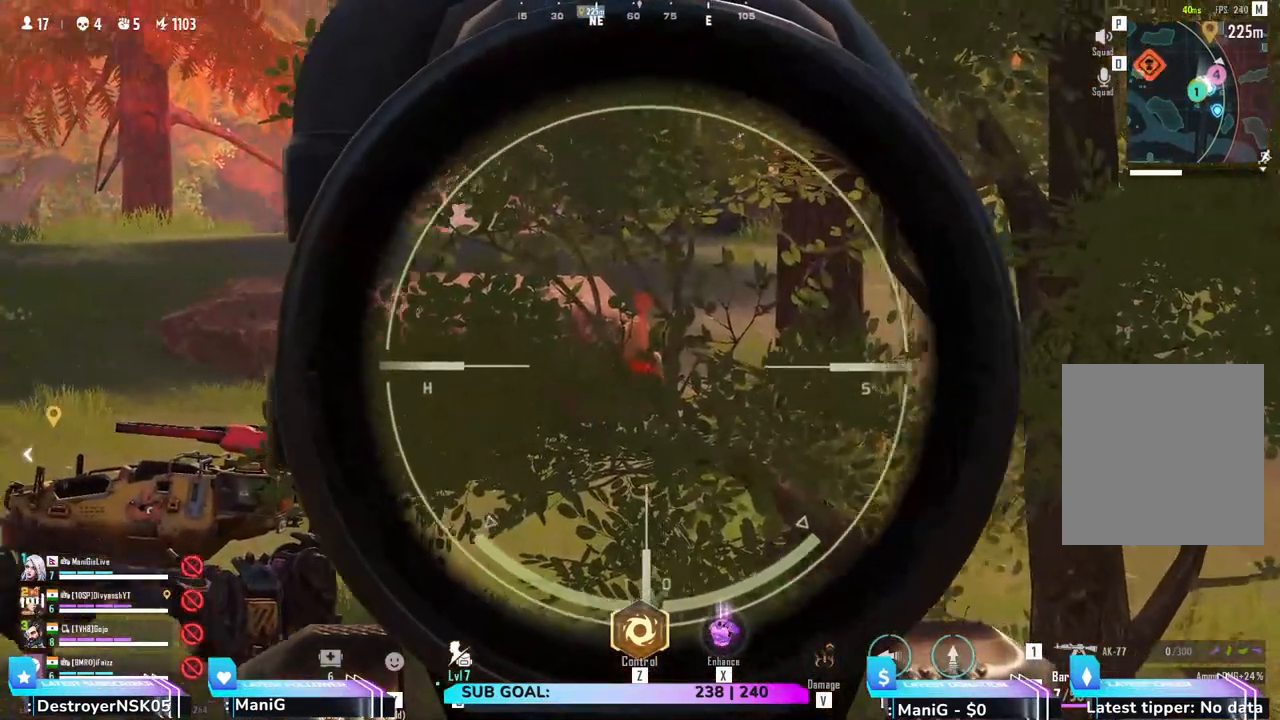
{"keys": [], "mouse": ["right"], "events": [[183, "a", "down"], [250, "a", "up"], [283, "s", "down"], [483, "s", "up"]]}
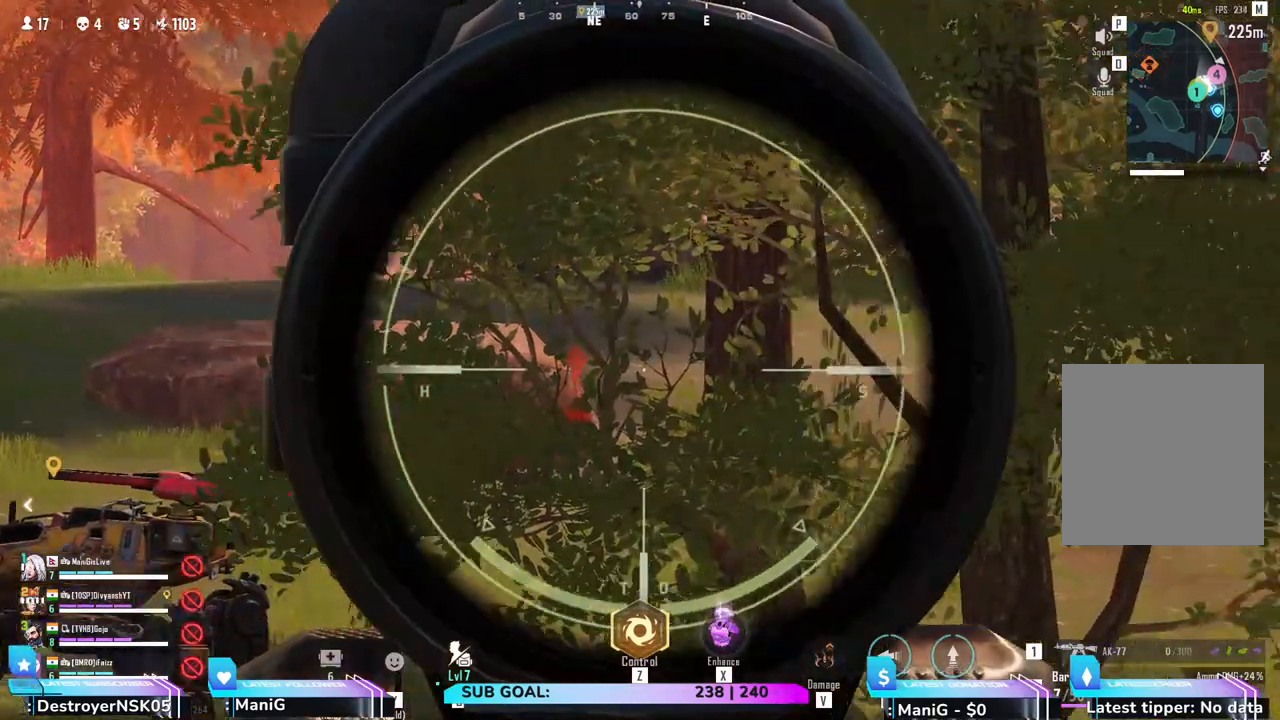
{"keys": [], "mouse": ["right"], "events": []}
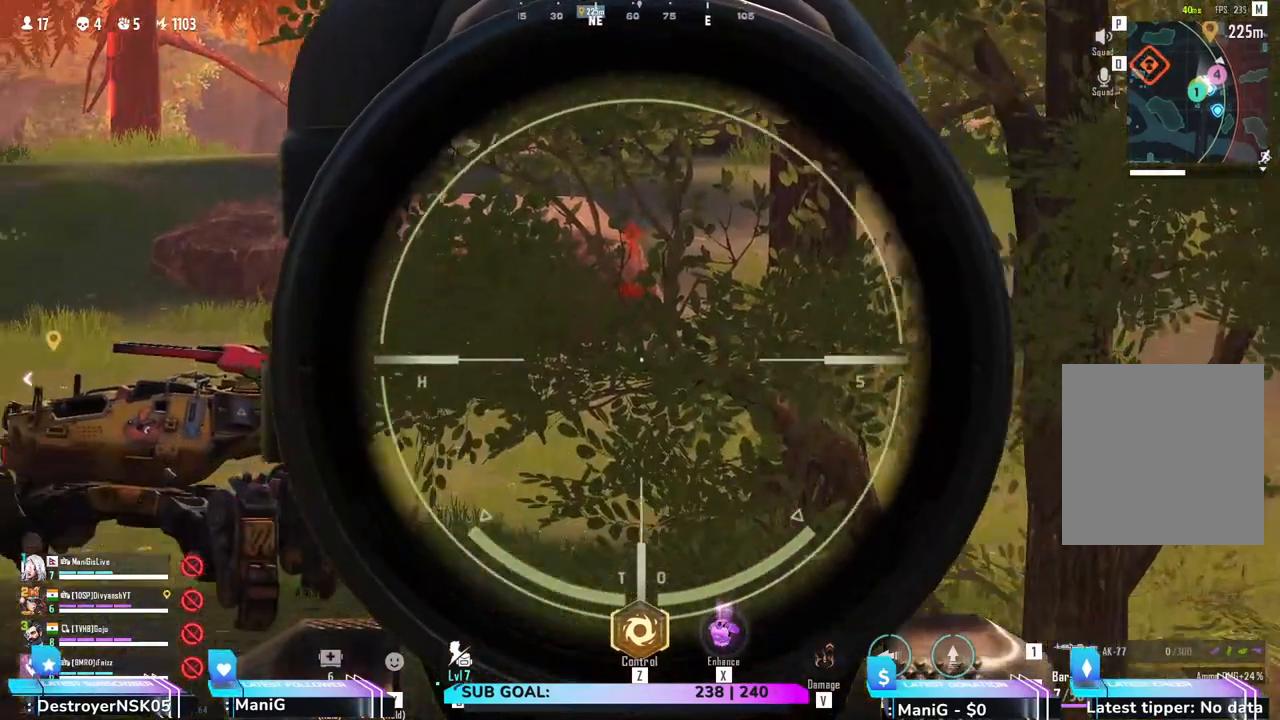
{"keys": ["a"], "mouse": [], "events": [[367, "a", "down"], [417, "mouse_right", "up"]]}
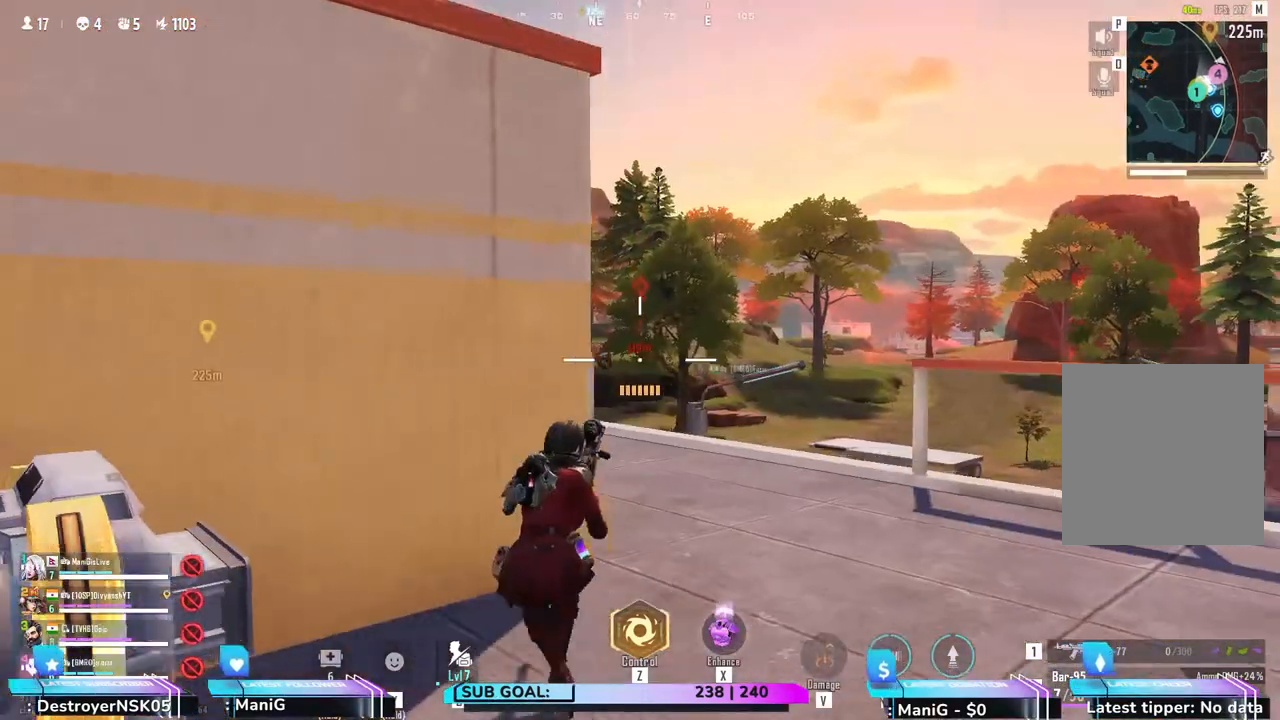
{"keys": ["a"], "mouse": [], "events": [[33, "a", "up"], [150, "d", "down"], [300, "d", "up"], [367, "a", "down"]]}
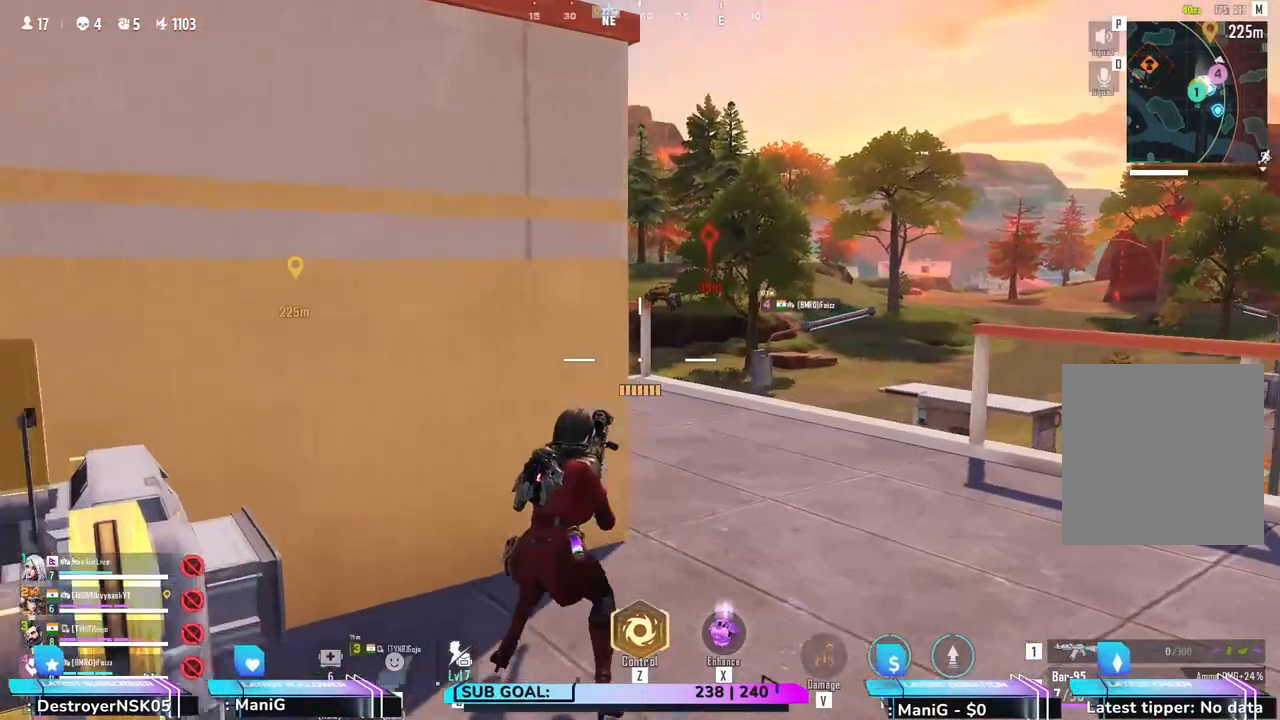
{"keys": ["d"], "mouse": [], "events": [[133, "a", "up"], [467, "d", "down"]]}
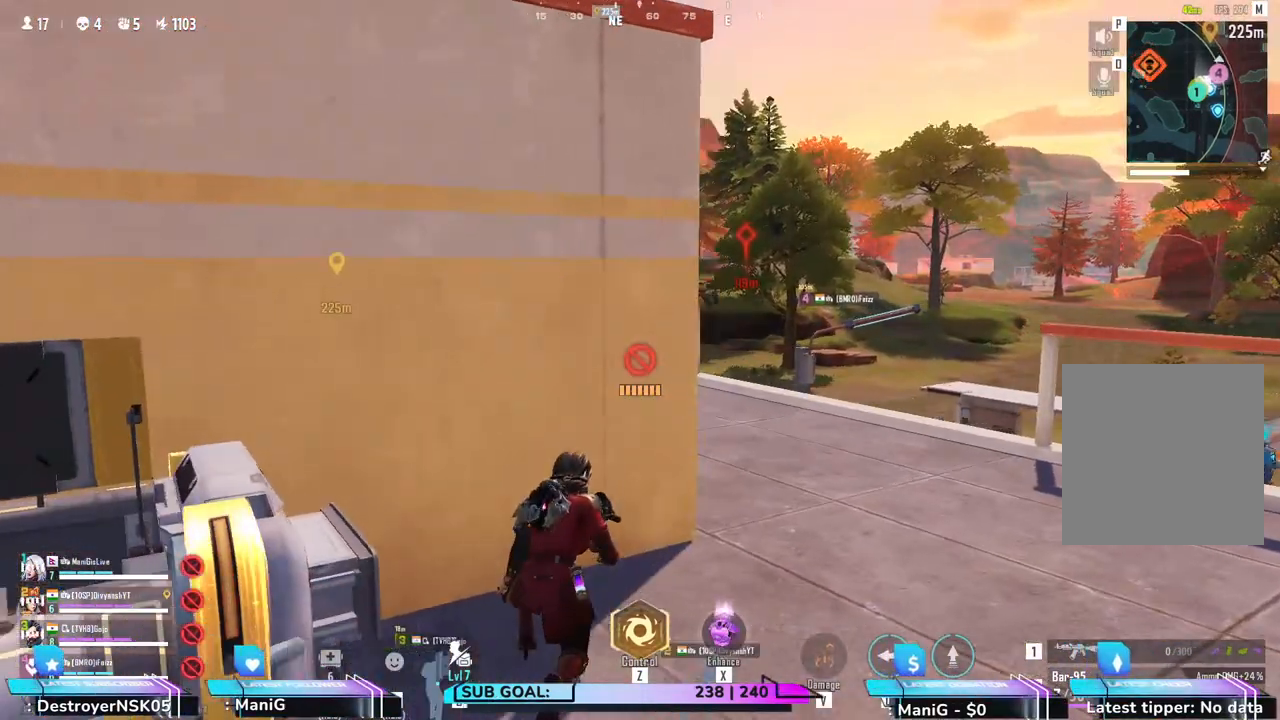
{"keys": ["a"], "mouse": [], "events": [[67, "d", "up"], [317, "a", "down"]]}